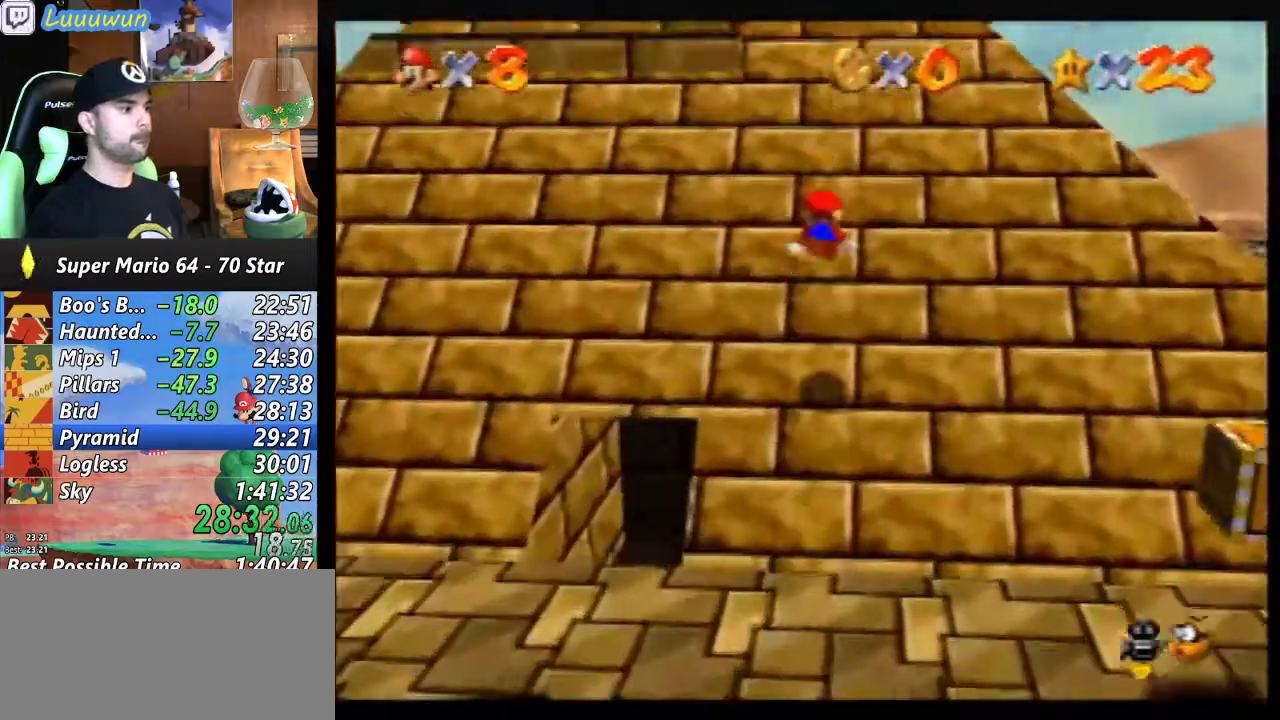
Gameplay with a controller (Nintendo layout); each line is a JSON object with the inputs held at the frame after it. "events" lists button and stick changes between this image and that frame as [ms after this image, input, new state], when the widget could be followed in between. Not read: L1 L3 R3.
{"buttons": [], "left_stick": "up-left", "events": [[233, "A", "up"], [333, "left_stick", "up-left"]]}
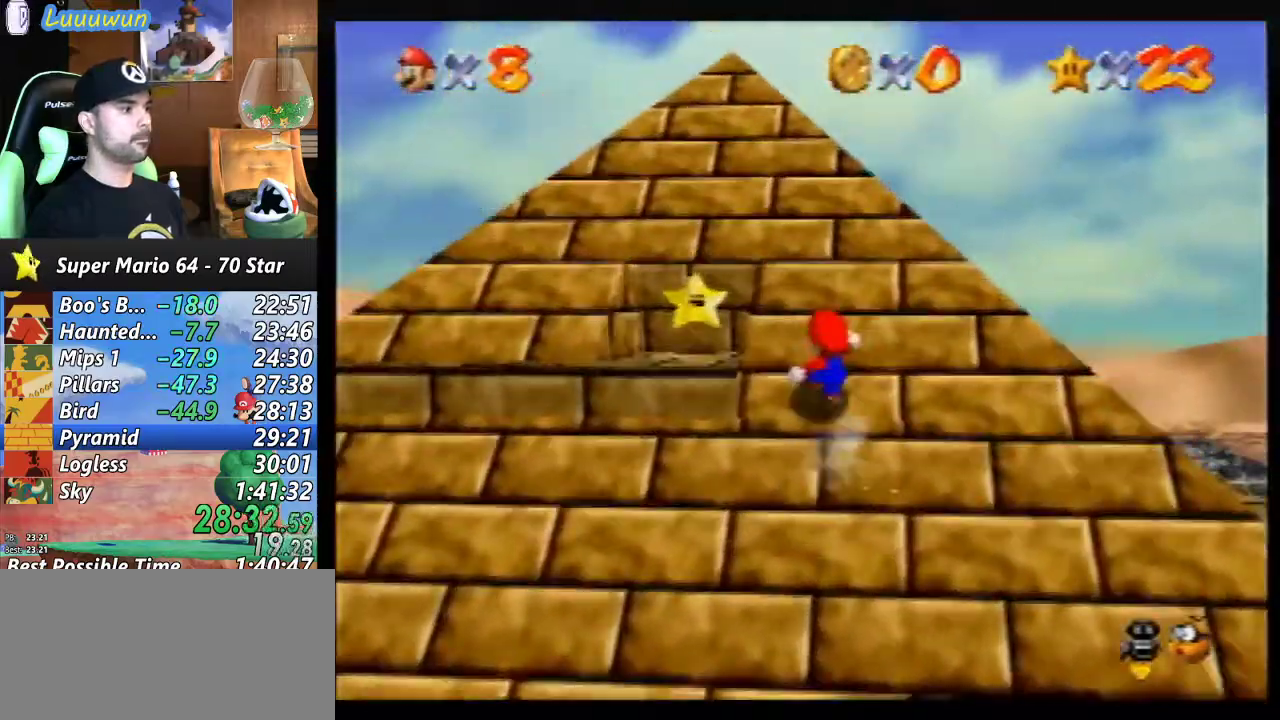
{"buttons": [], "left_stick": "up-left", "events": []}
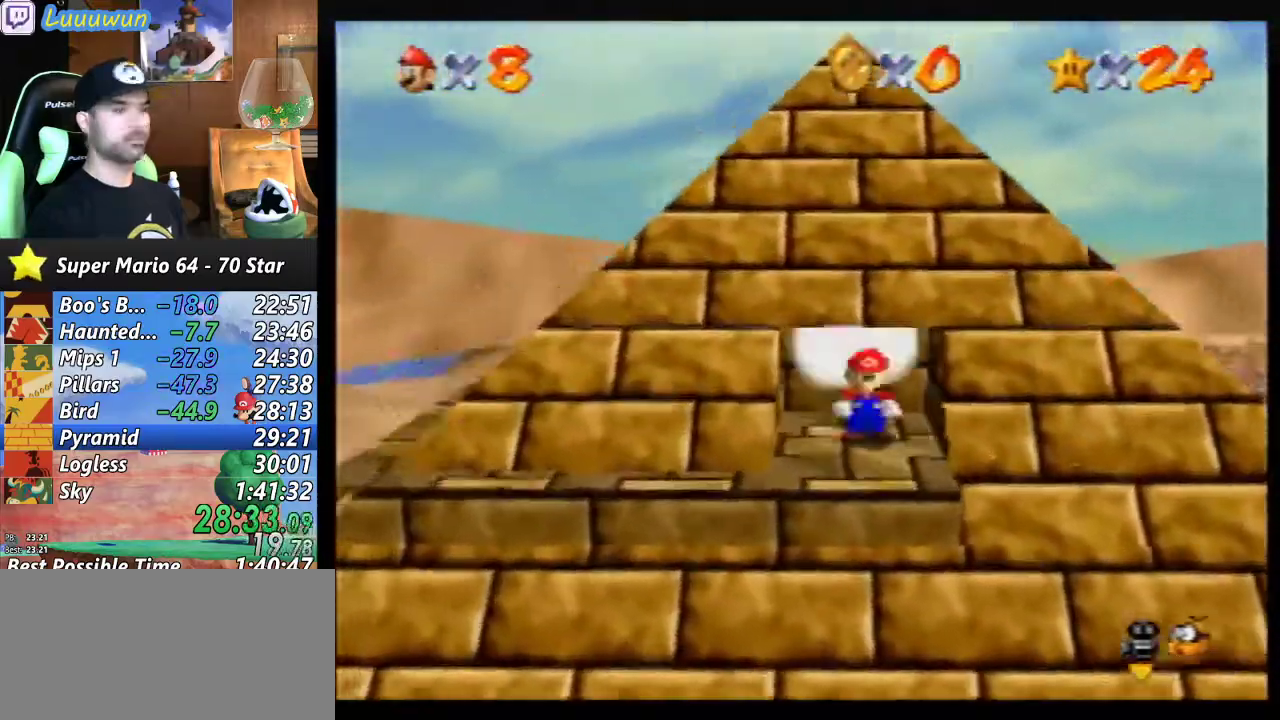
{"buttons": [], "left_stick": "center", "events": [[100, "left_stick", "center"]]}
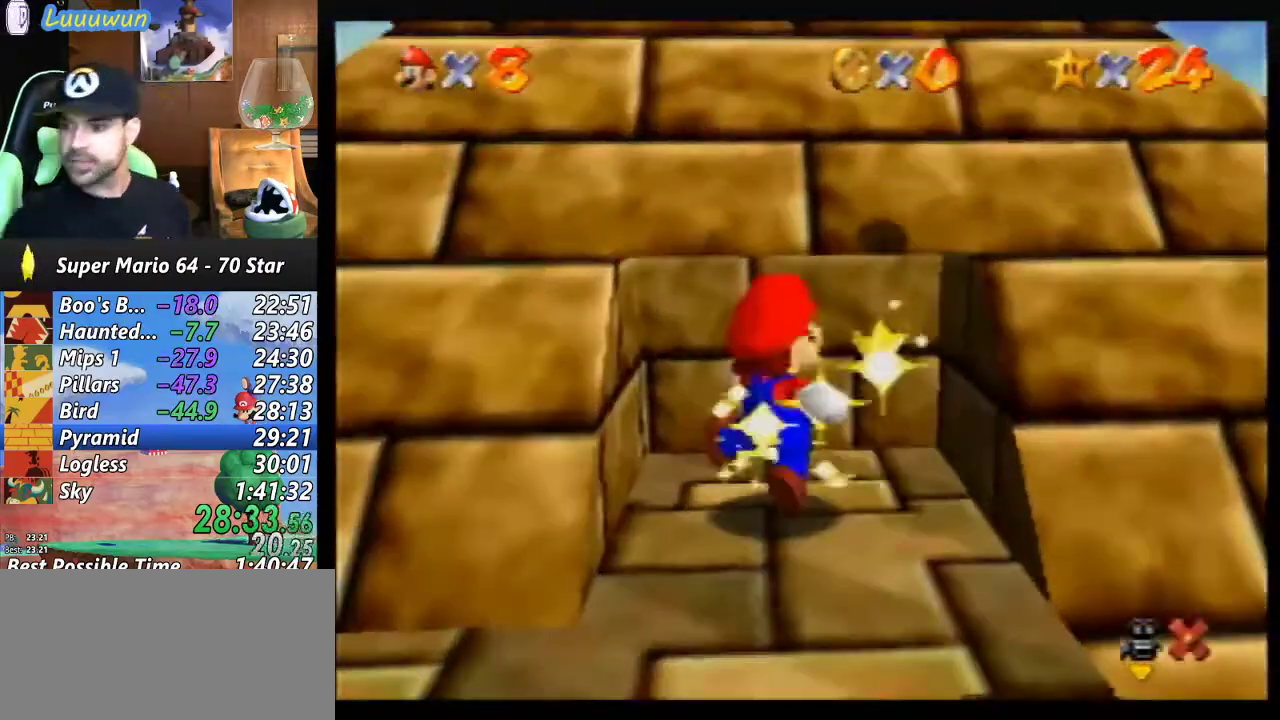
{"buttons": [], "left_stick": "center", "events": []}
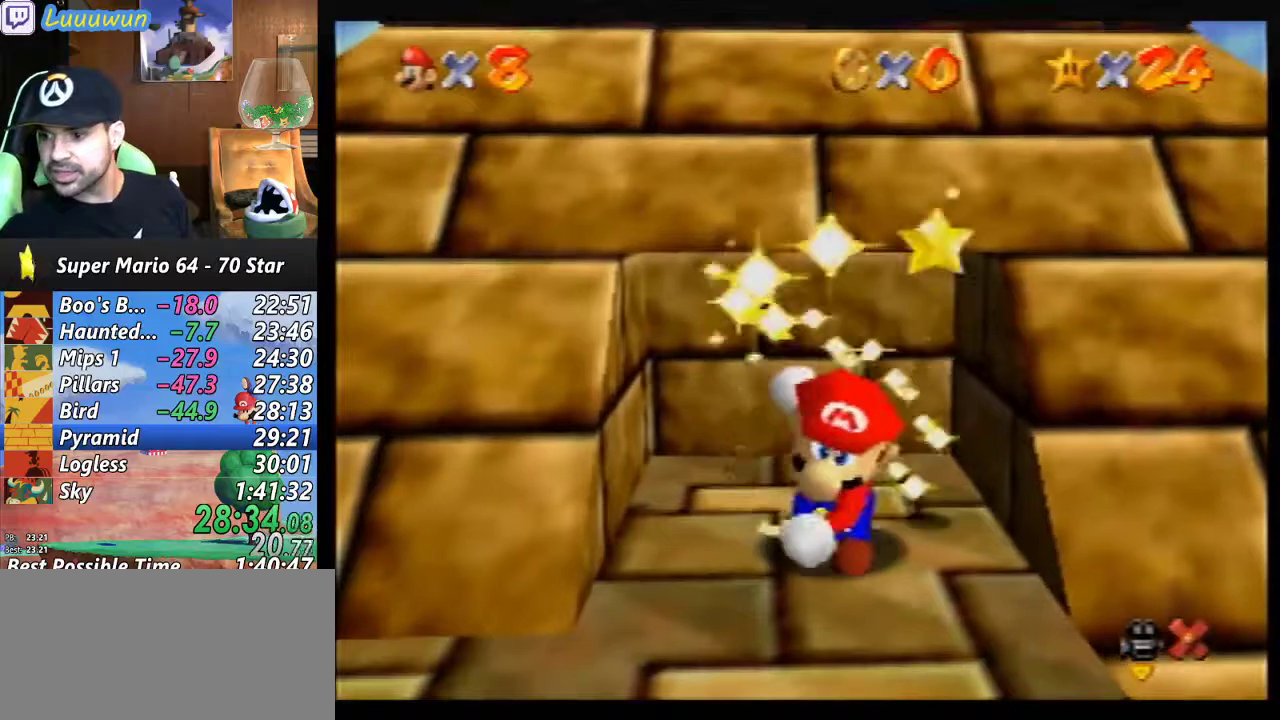
{"buttons": [], "left_stick": "center", "events": []}
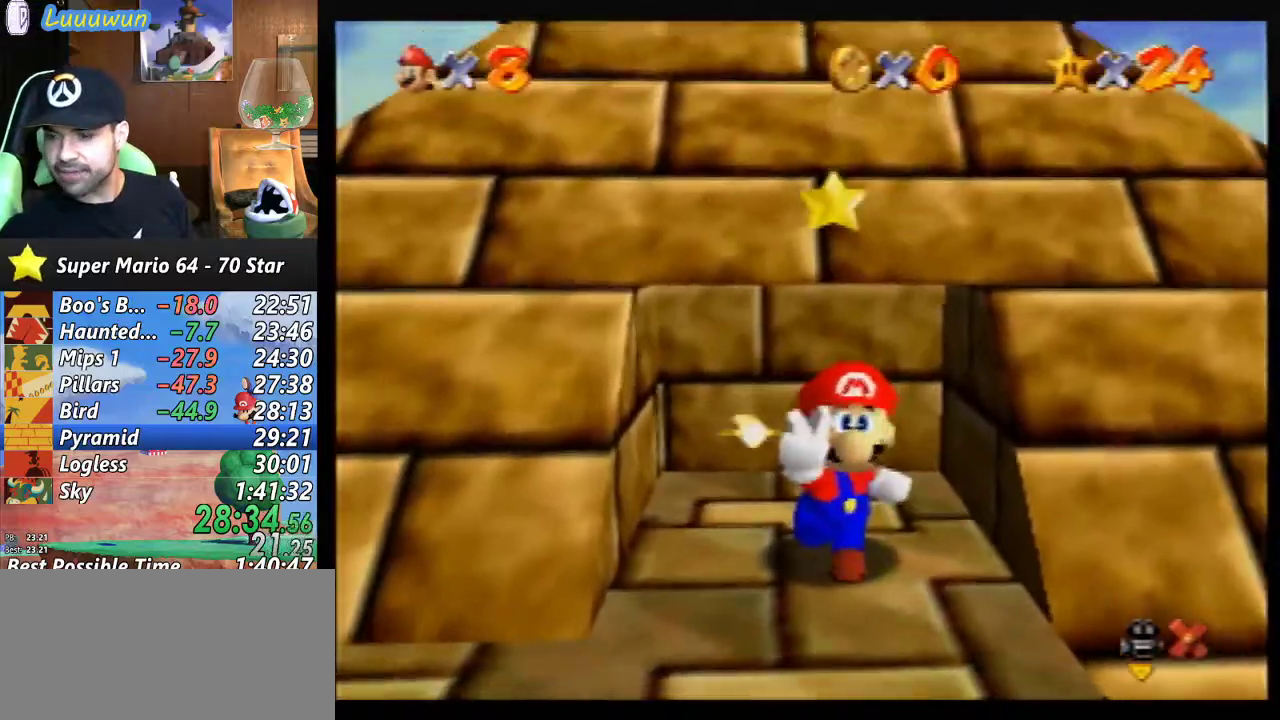
{"buttons": [], "left_stick": "center", "events": []}
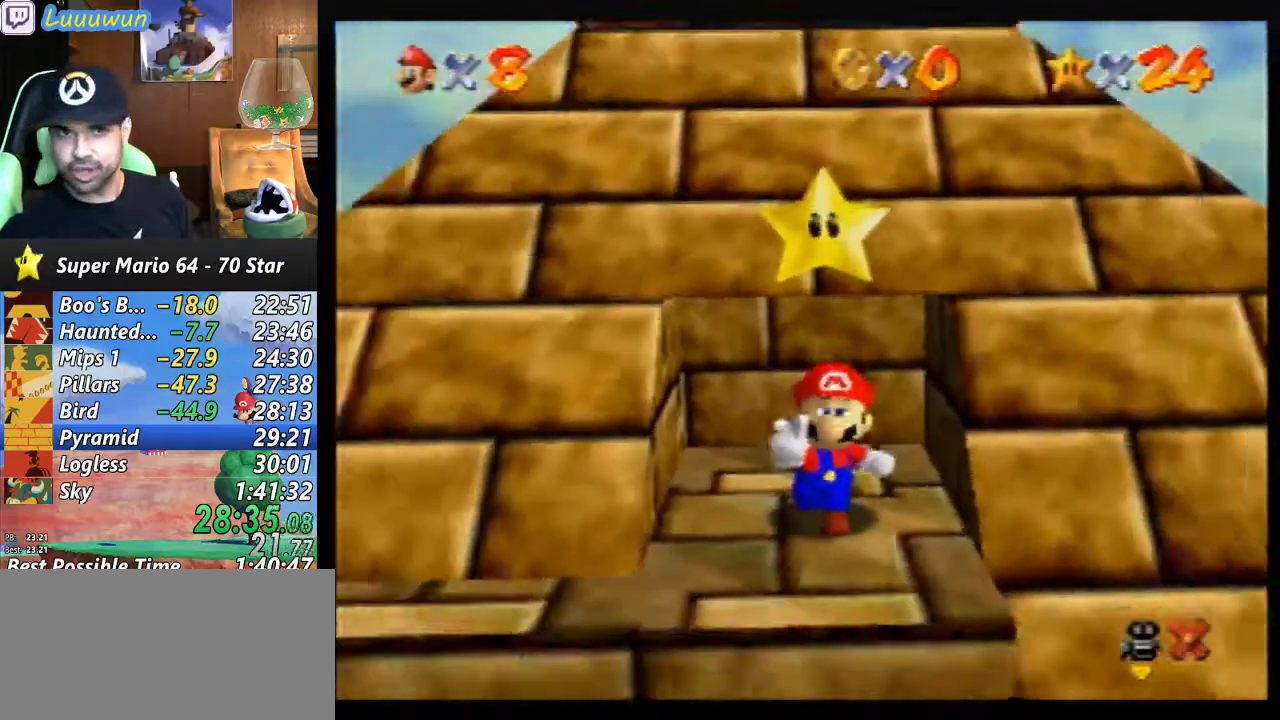
{"buttons": [], "left_stick": "center", "events": []}
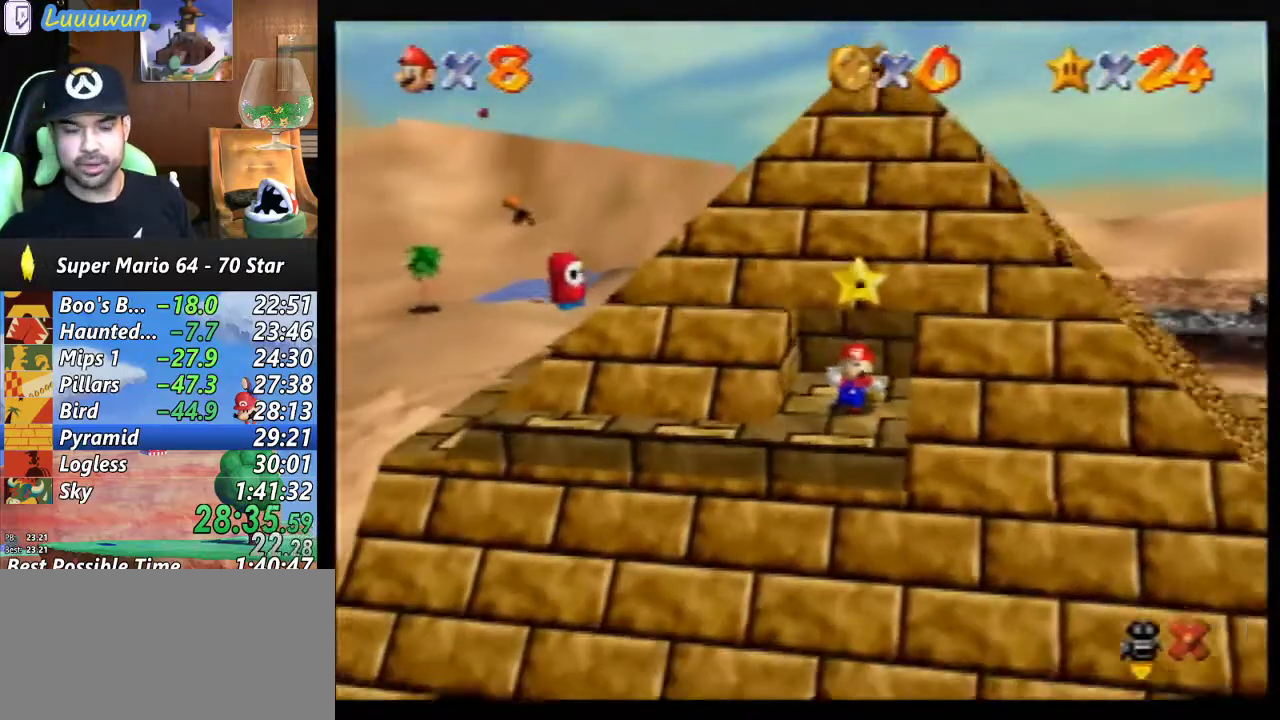
{"buttons": [], "left_stick": "center", "events": []}
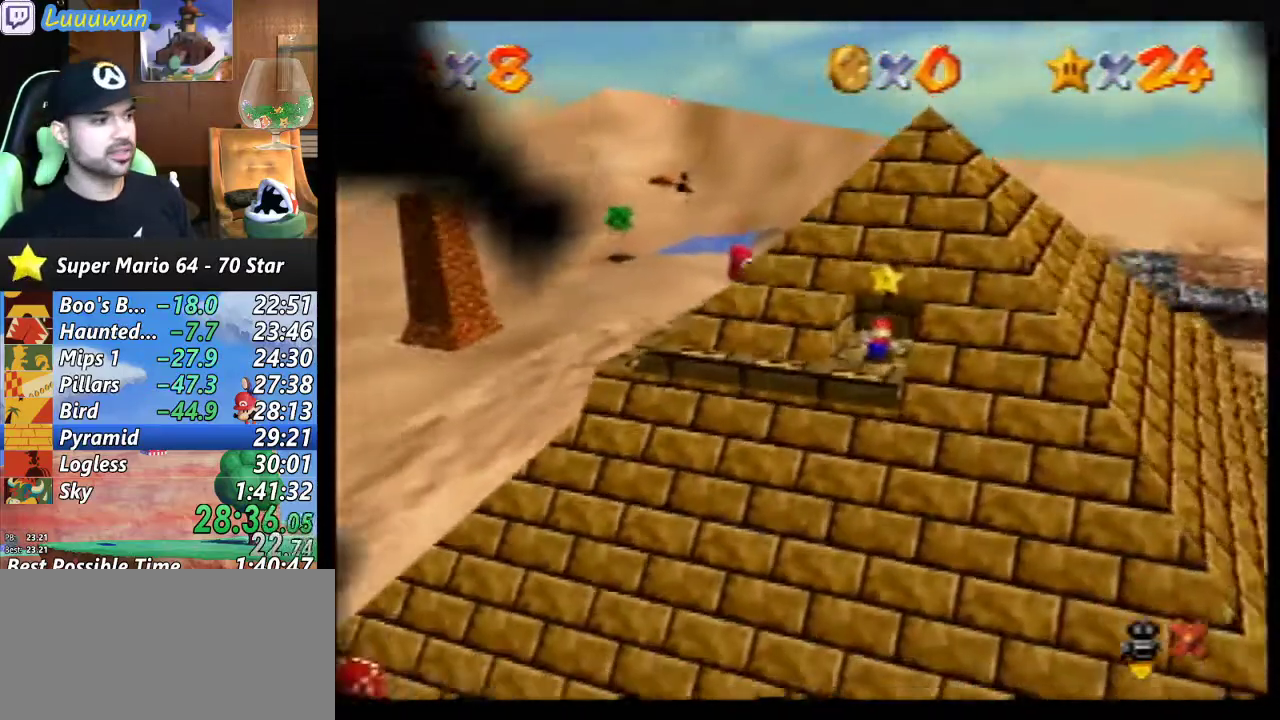
{"buttons": [], "left_stick": "center", "events": []}
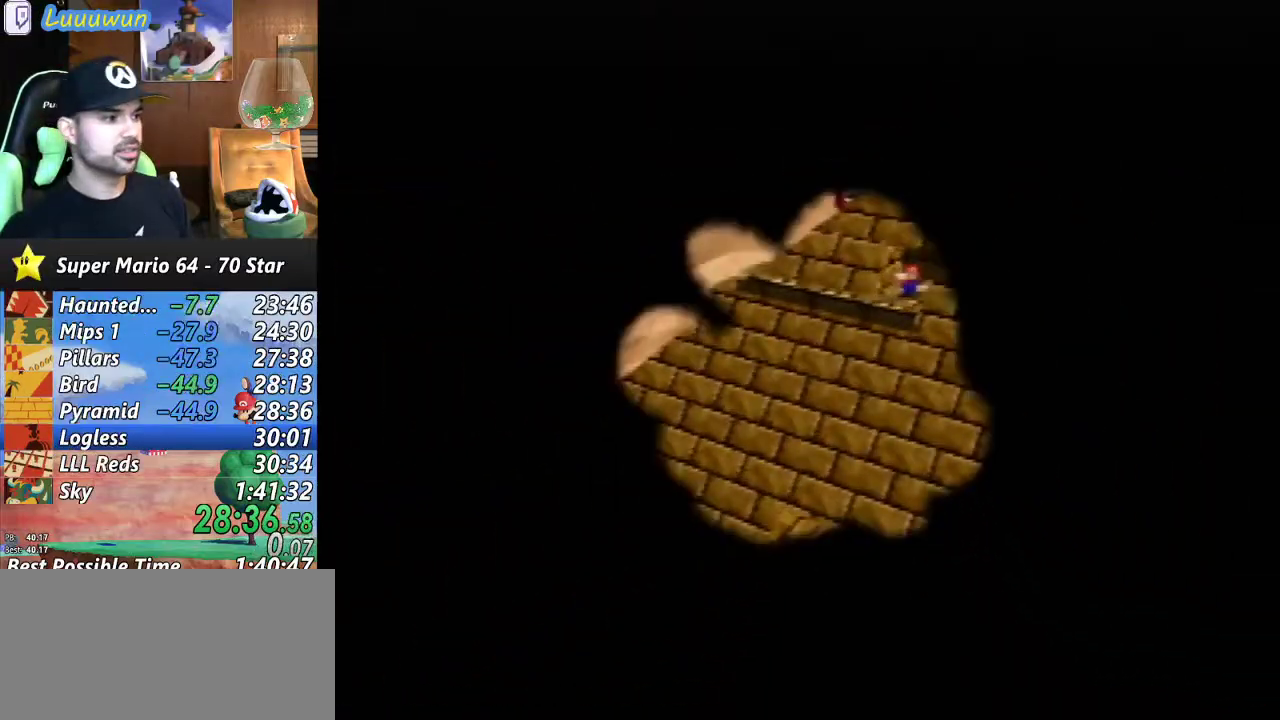
{"buttons": [], "left_stick": "center", "events": []}
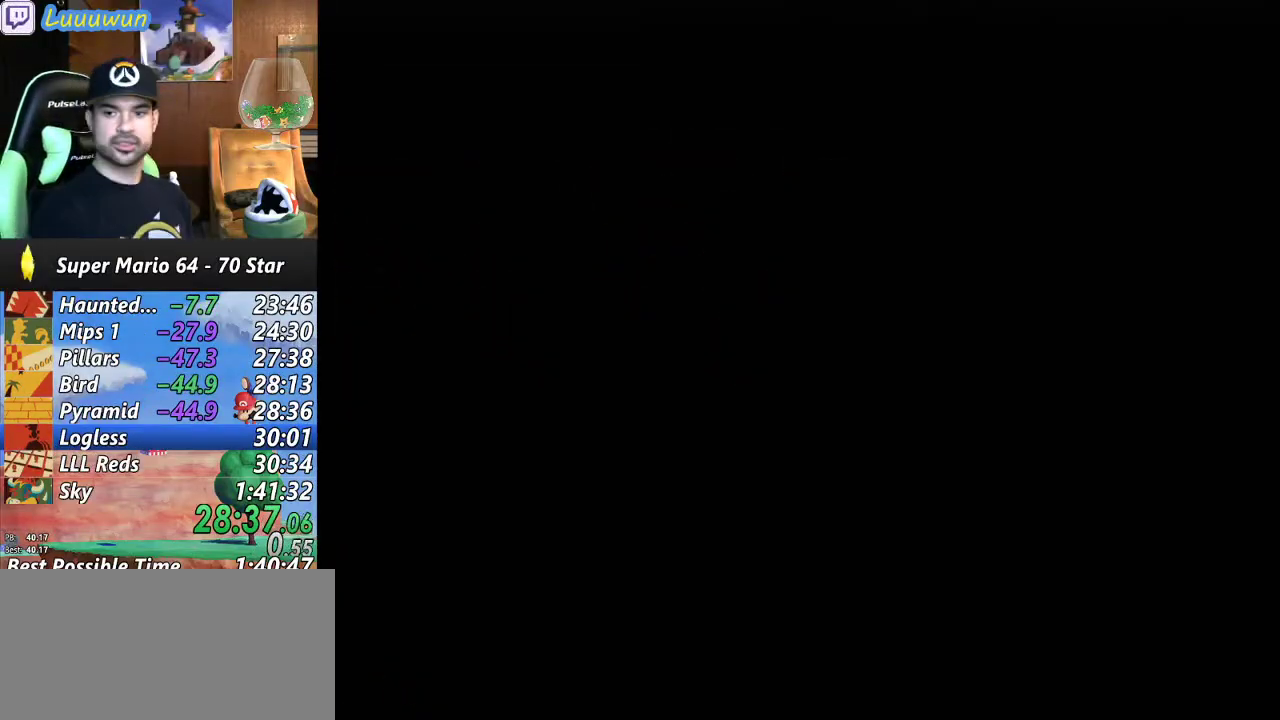
{"buttons": [], "left_stick": "center", "events": []}
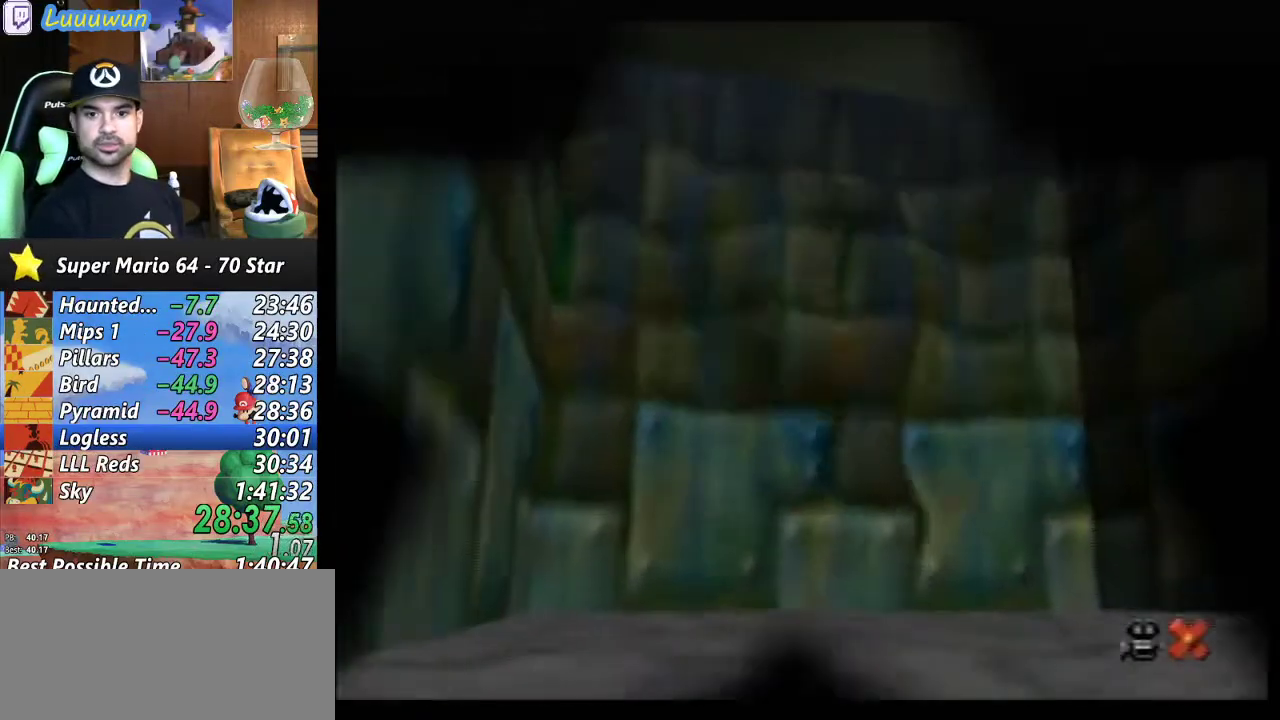
{"buttons": [], "left_stick": "up", "events": [[400, "C_LEFT", "down"], [467, "left_stick", "up"], [500, "C_LEFT", "up"]]}
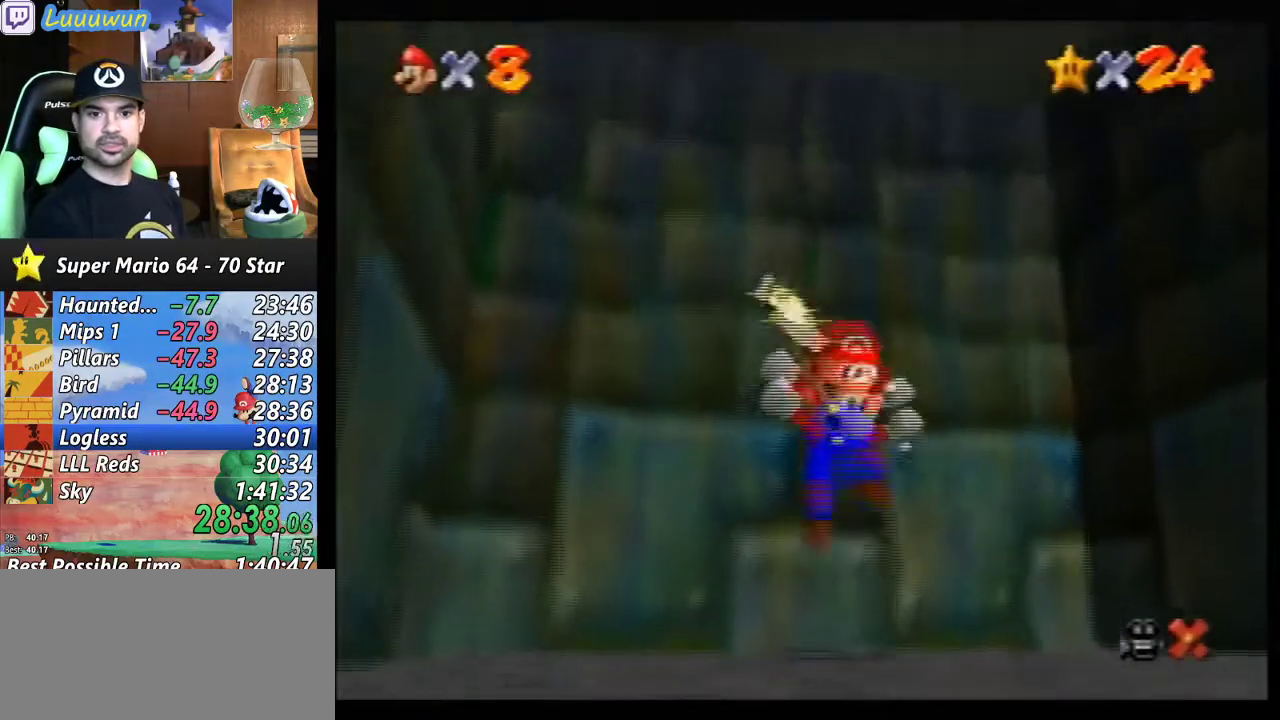
{"buttons": ["Z"], "left_stick": "up", "events": [[133, "Z", "down"], [233, "B", "down"], [333, "B", "up"]]}
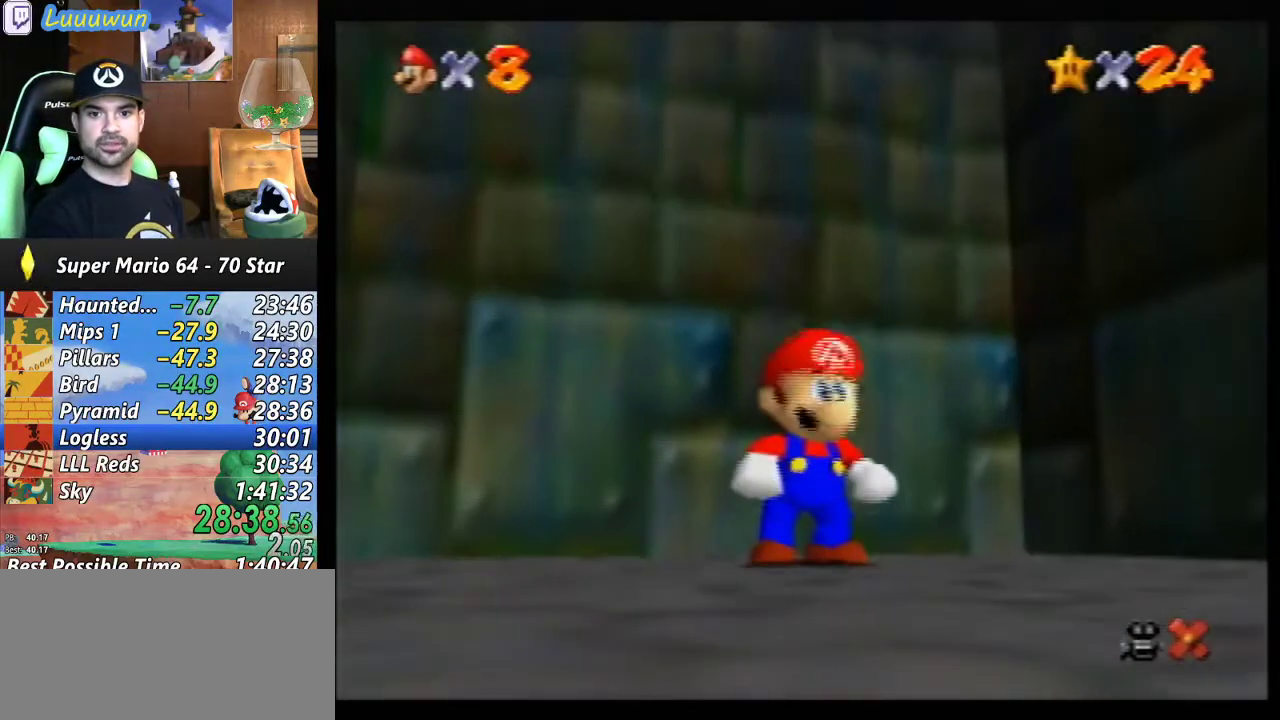
{"buttons": [], "left_stick": "center", "events": [[100, "Z", "up"], [100, "left_stick", "center"]]}
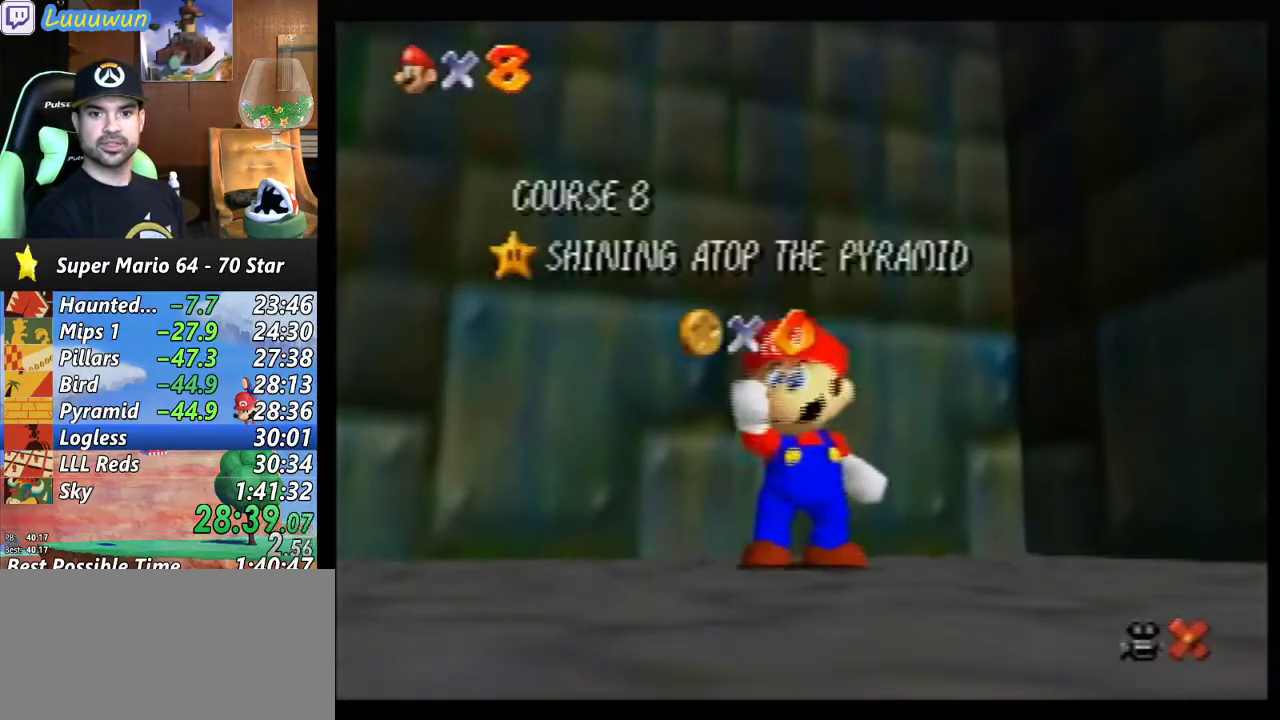
{"buttons": ["A", "Z"], "left_stick": "up", "events": [[233, "C_LEFT", "down"], [267, "left_stick", "up"], [333, "C_LEFT", "up"], [433, "Z", "down"], [500, "A", "down"]]}
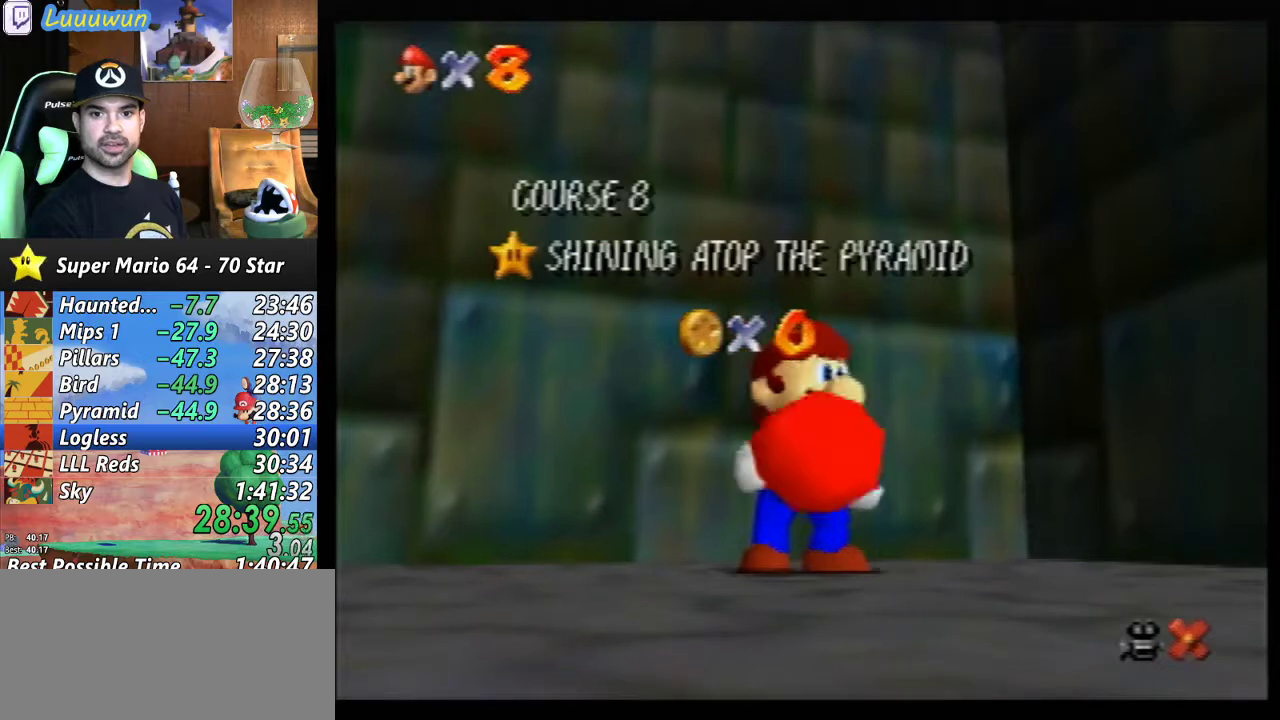
{"buttons": [], "left_stick": "center", "events": [[133, "A", "up"], [367, "Z", "up"], [367, "left_stick", "center"]]}
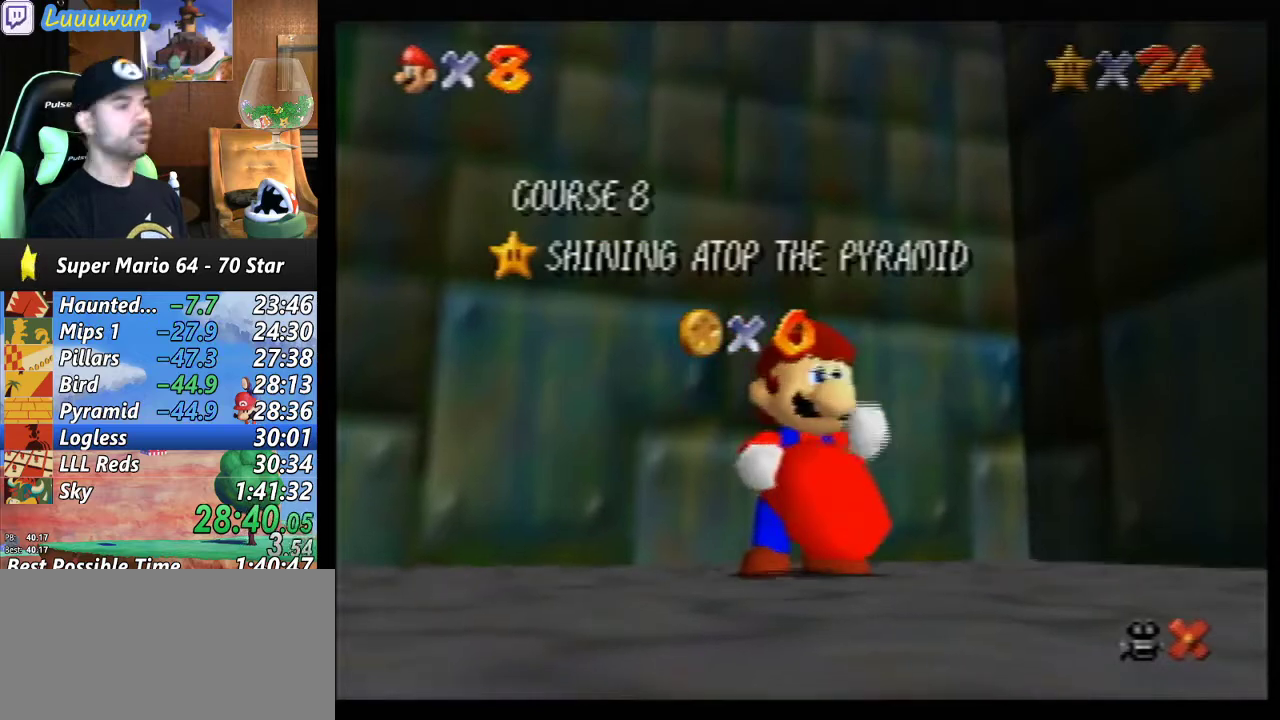
{"buttons": [], "left_stick": "center", "events": []}
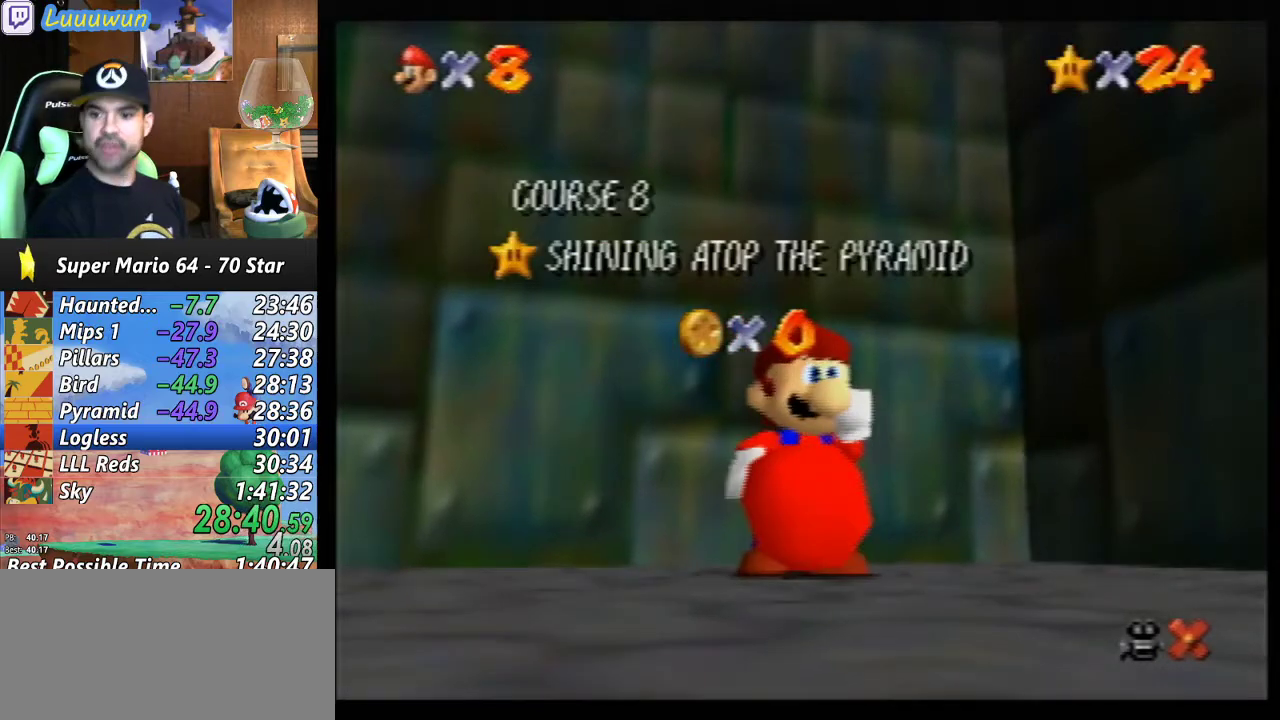
{"buttons": [], "left_stick": "center", "events": []}
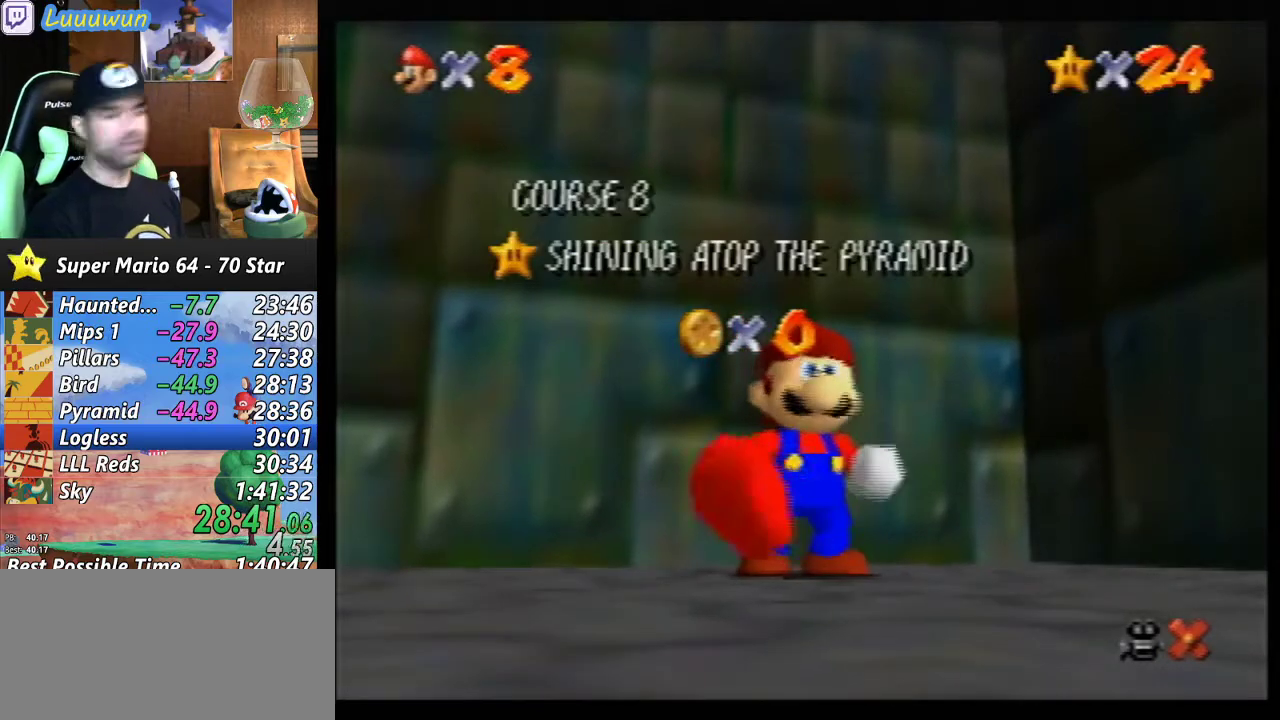
{"buttons": [], "left_stick": "center", "events": []}
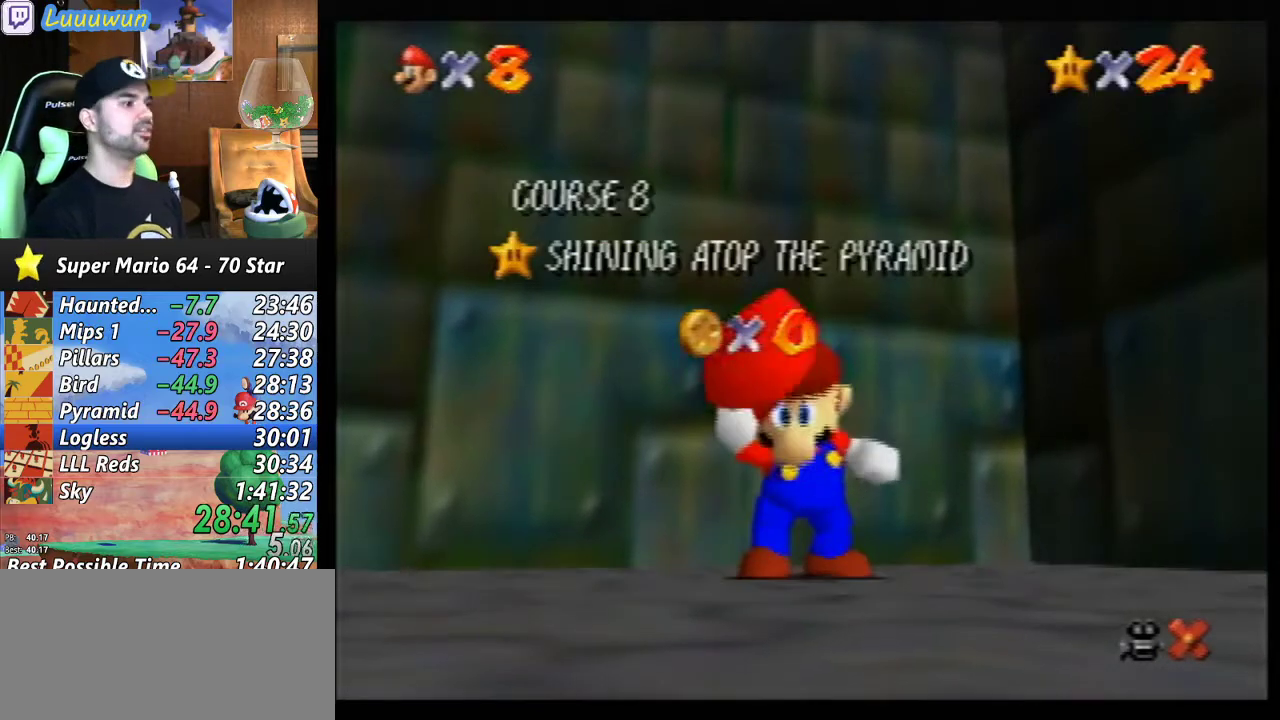
{"buttons": [], "left_stick": "center", "events": []}
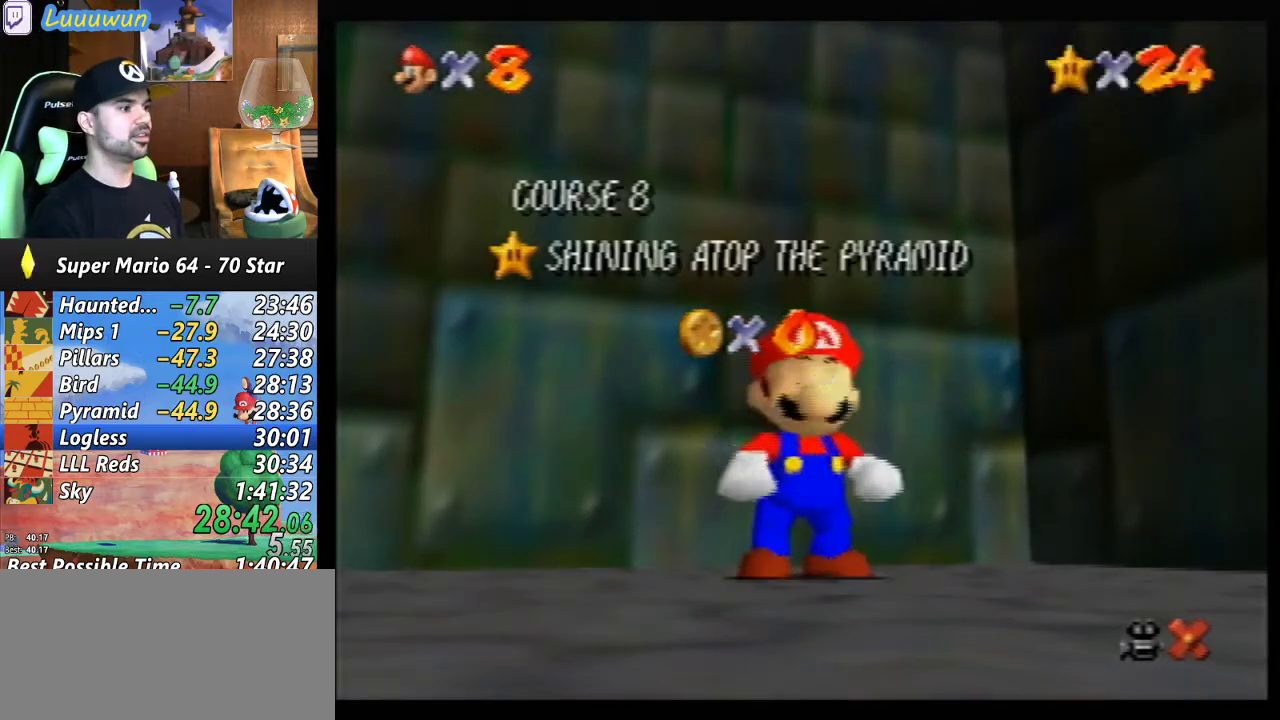
{"buttons": ["A"], "left_stick": "down", "events": [[33, "left_stick", "down"], [500, "A", "down"]]}
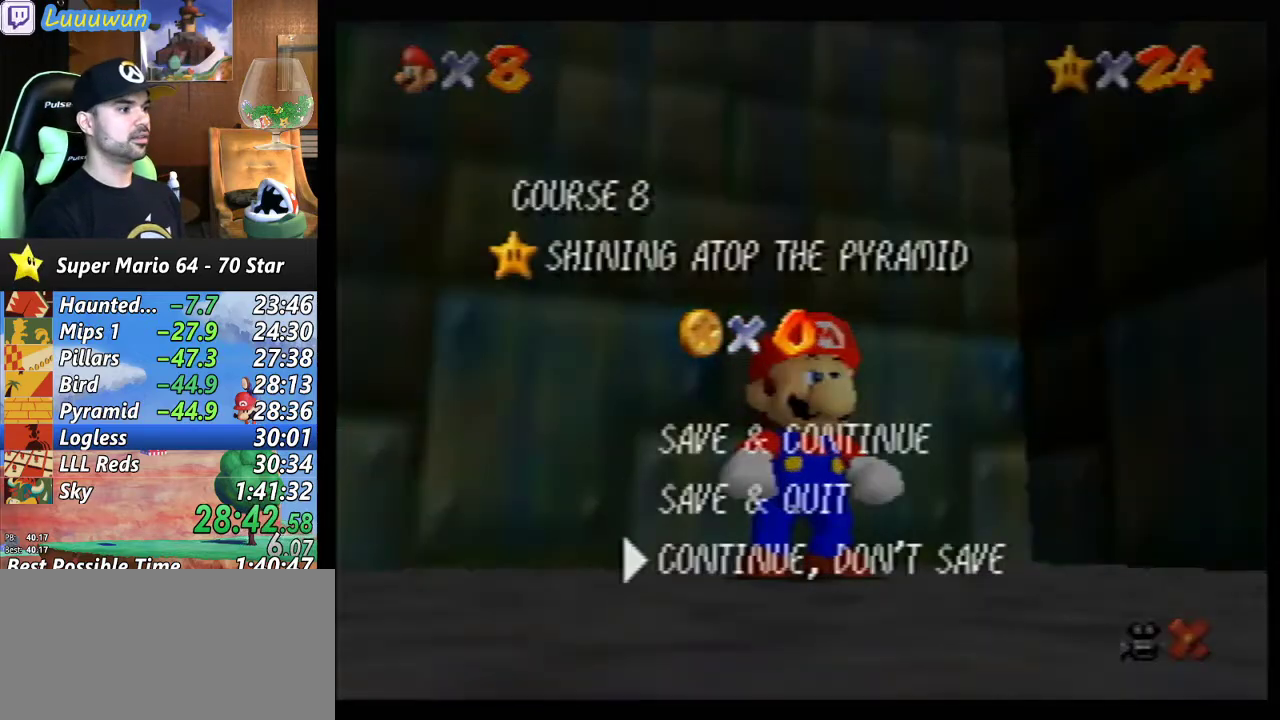
{"buttons": ["A", "Z"], "left_stick": "down", "events": [[100, "A", "up"], [400, "Z", "down"], [500, "A", "down"]]}
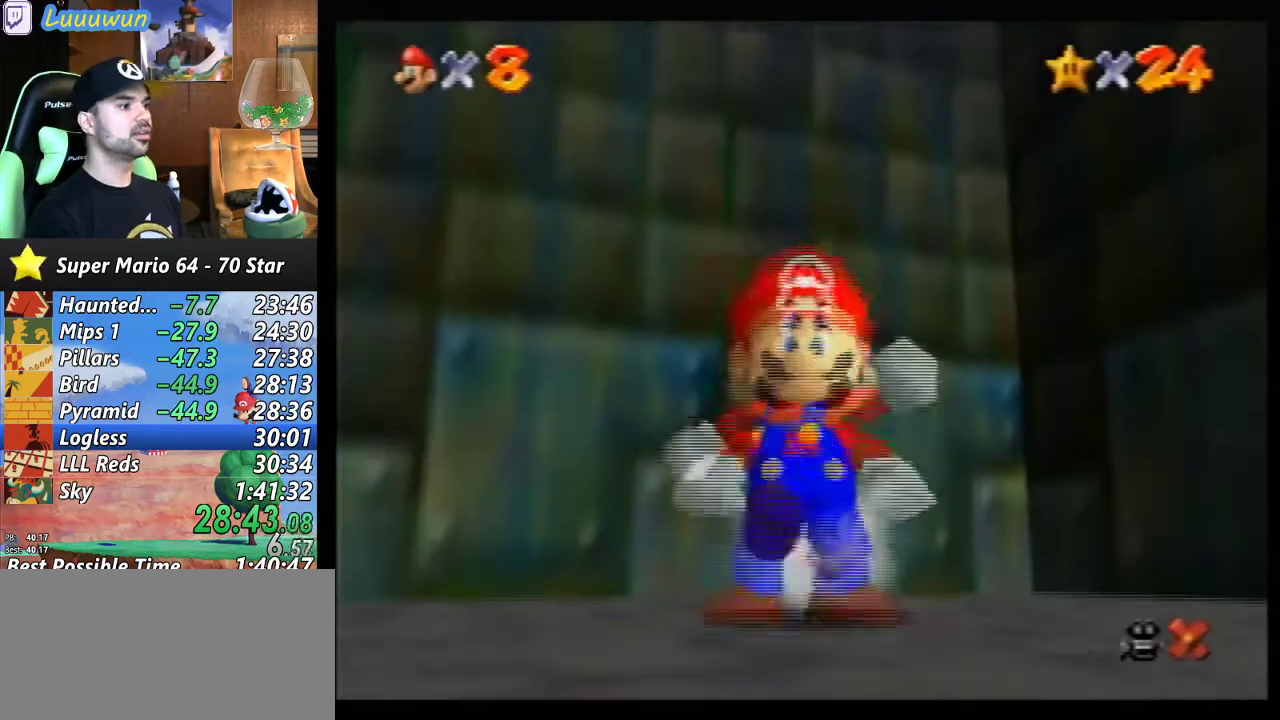
{"buttons": ["A"], "left_stick": "center", "events": [[167, "Z", "up"], [433, "left_stick", "center"]]}
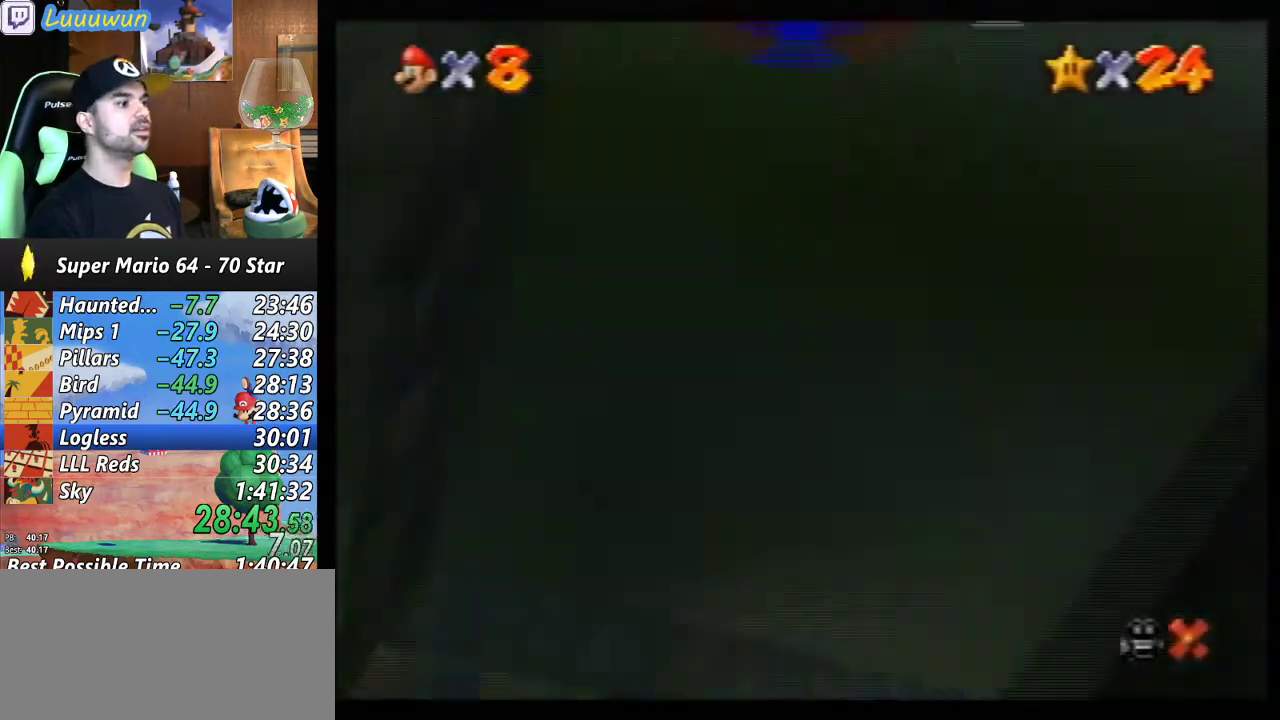
{"buttons": ["C_RIGHT"], "left_stick": "left", "events": [[67, "left_stick", "left"], [133, "A", "up"], [400, "C_RIGHT", "down"]]}
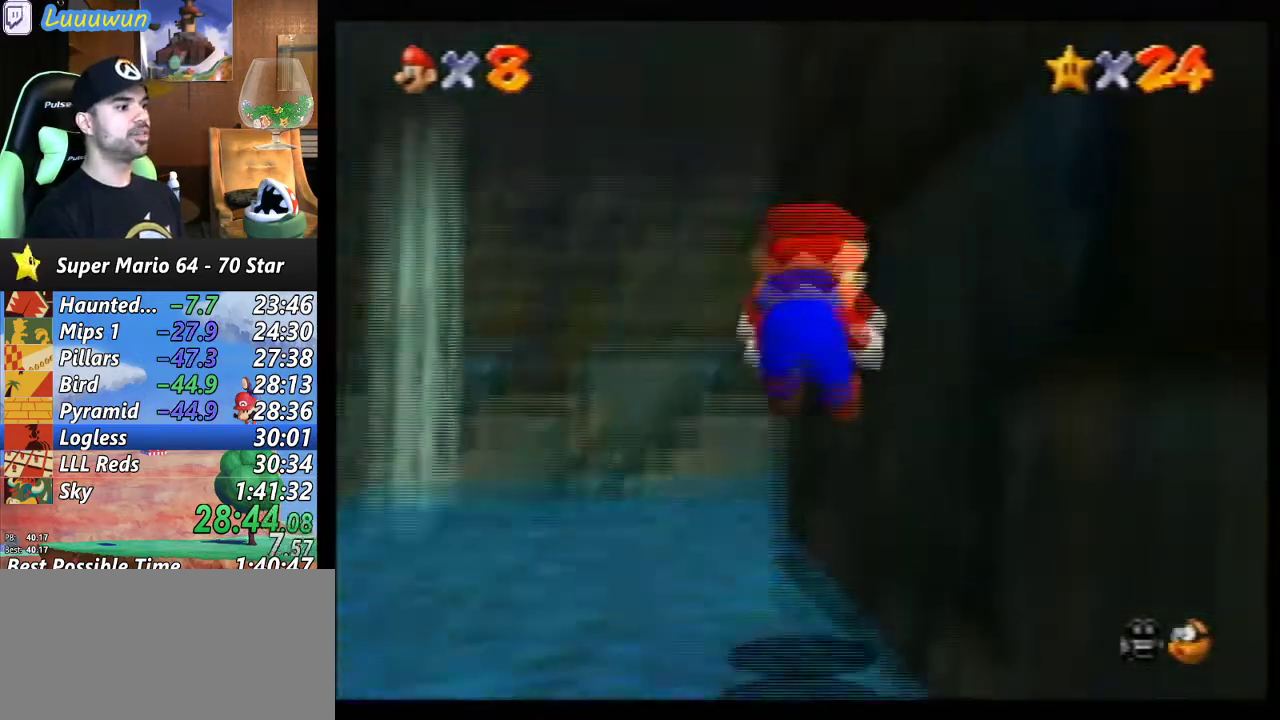
{"buttons": [], "left_stick": "up", "events": [[33, "C_RIGHT", "up"], [333, "left_stick", "up"]]}
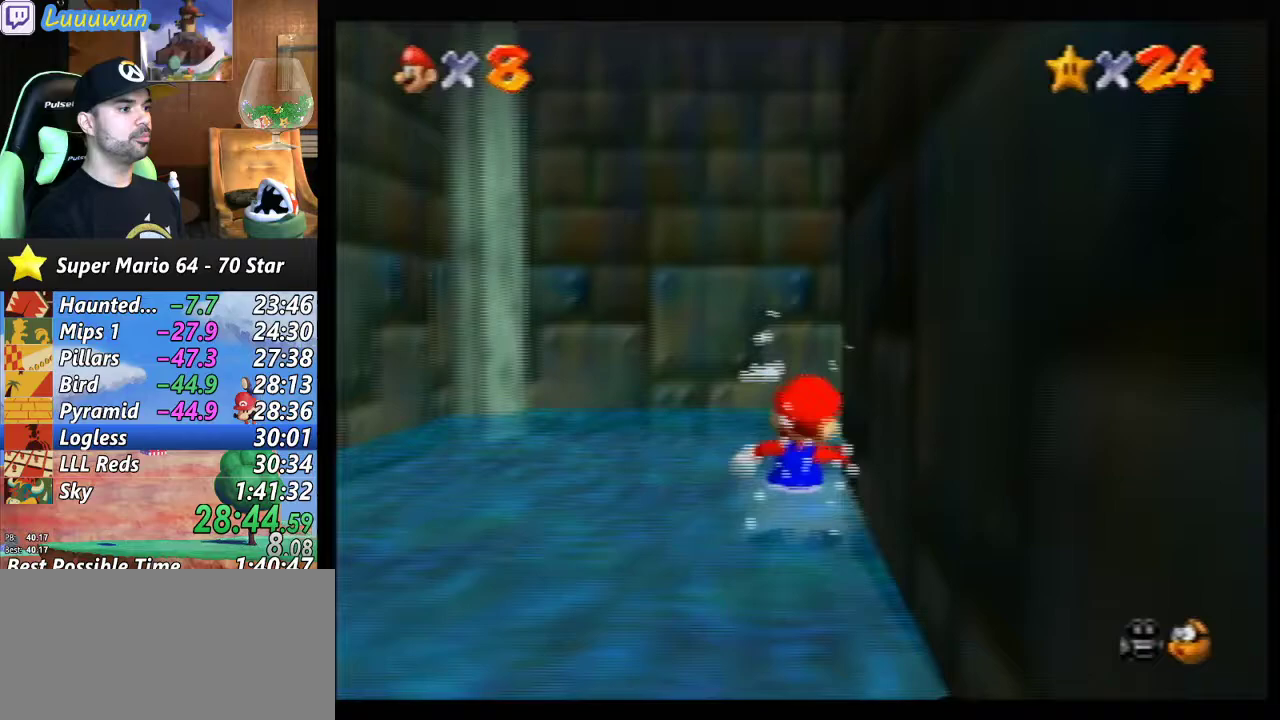
{"buttons": [], "left_stick": "up", "events": [[200, "left_stick", "up-right"], [400, "left_stick", "up"]]}